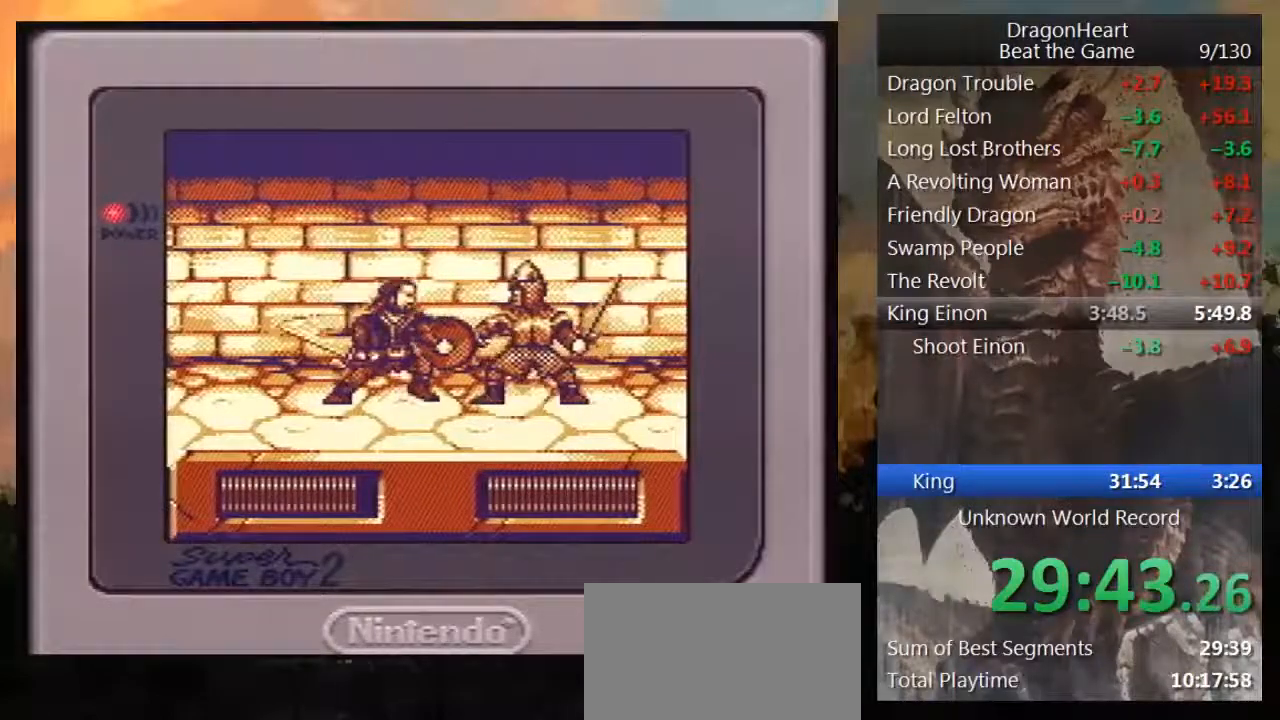
Gameplay with a controller (Nintendo layout); each line is a JSON object with the inputs held at the frame after it. "events" lists button and stick changes between this image and that frame as [ms after this image, input, new state], when the widget could be followed in between. Not read: L3 R3.
{"buttons": ["B"], "events": [[50, "B", "down"], [150, "B", "up"], [200, "B", "down"], [300, "B", "up"], [367, "B", "down"]]}
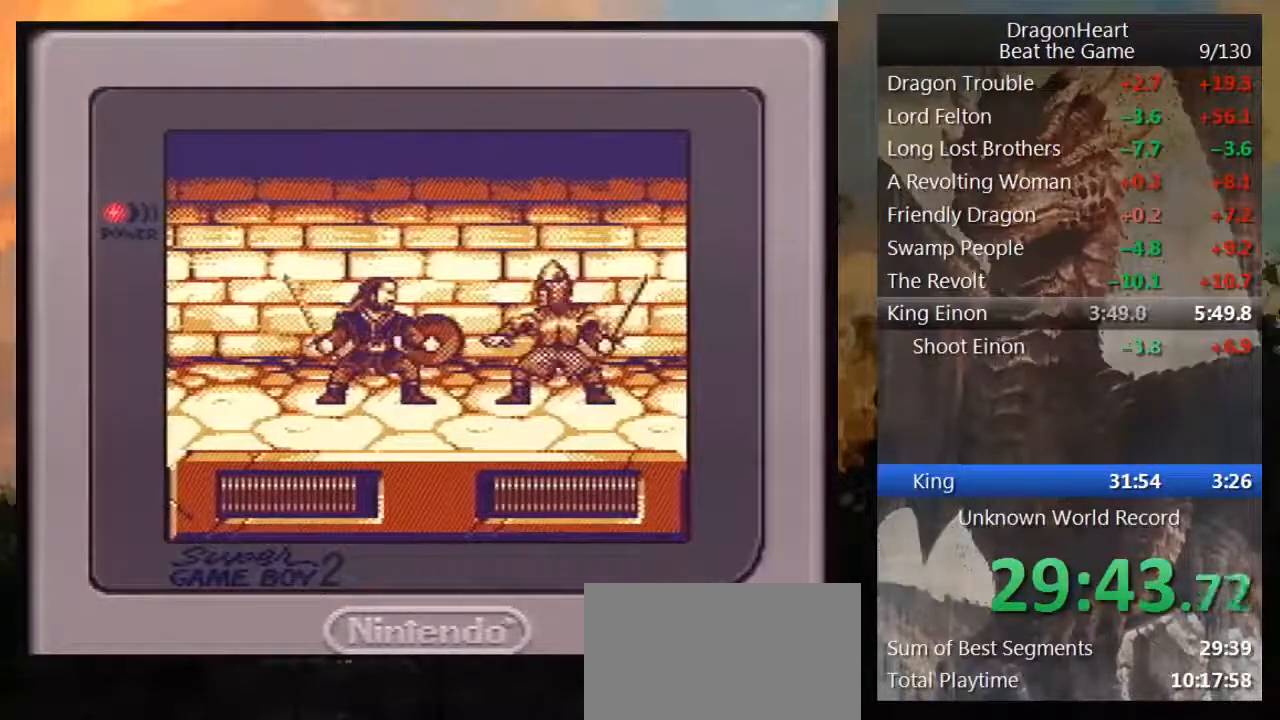
{"buttons": ["B"], "events": [[67, "B", "up"], [133, "B", "down"], [217, "B", "up"], [300, "B", "down"], [350, "B", "up"], [433, "B", "down"]]}
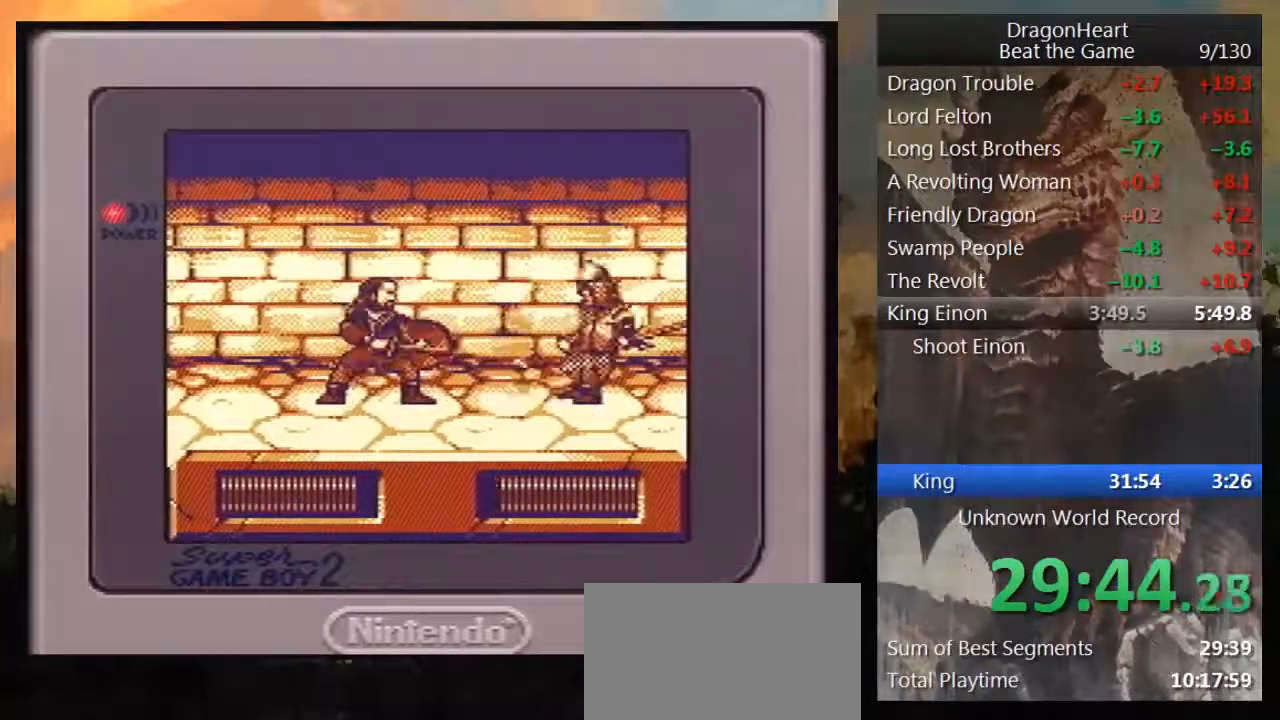
{"buttons": ["B"], "events": [[167, "B", "up"], [233, "B", "down"], [317, "B", "up"], [383, "B", "down"]]}
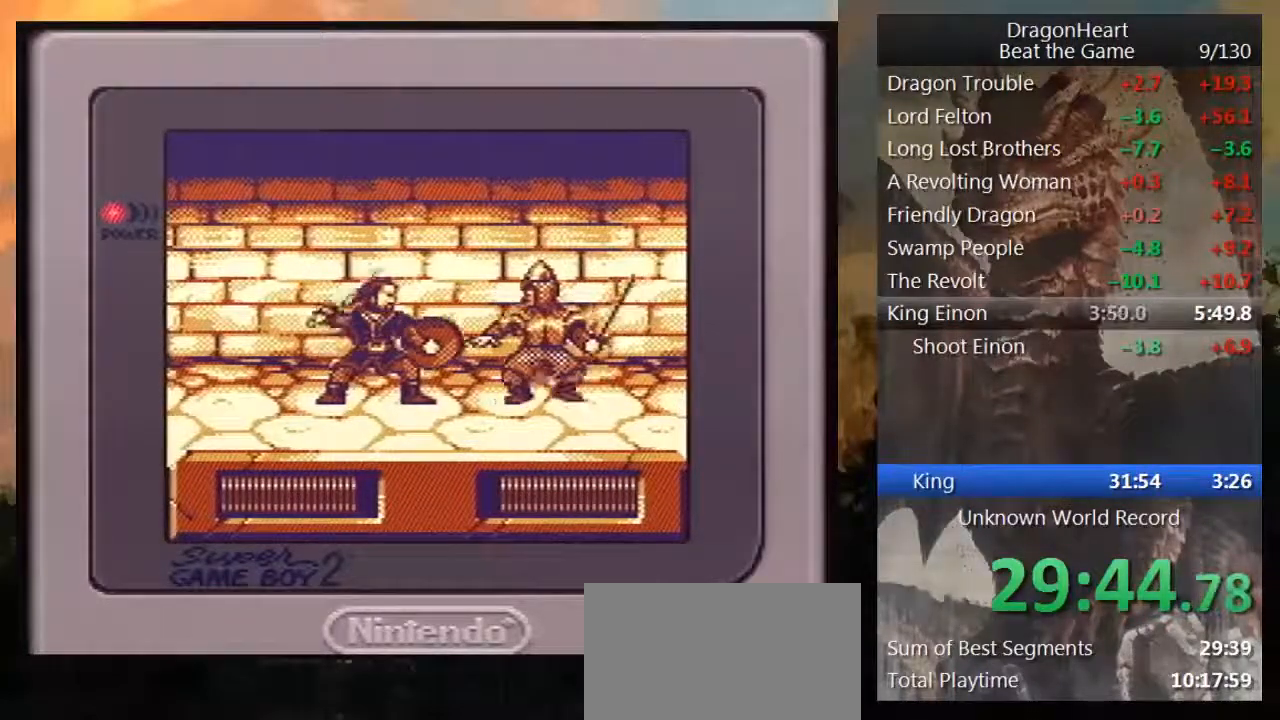
{"buttons": [], "events": [[17, "B", "up"], [67, "B", "down"], [150, "B", "up"], [233, "B", "down"], [283, "B", "up"], [367, "B", "down"], [483, "B", "up"]]}
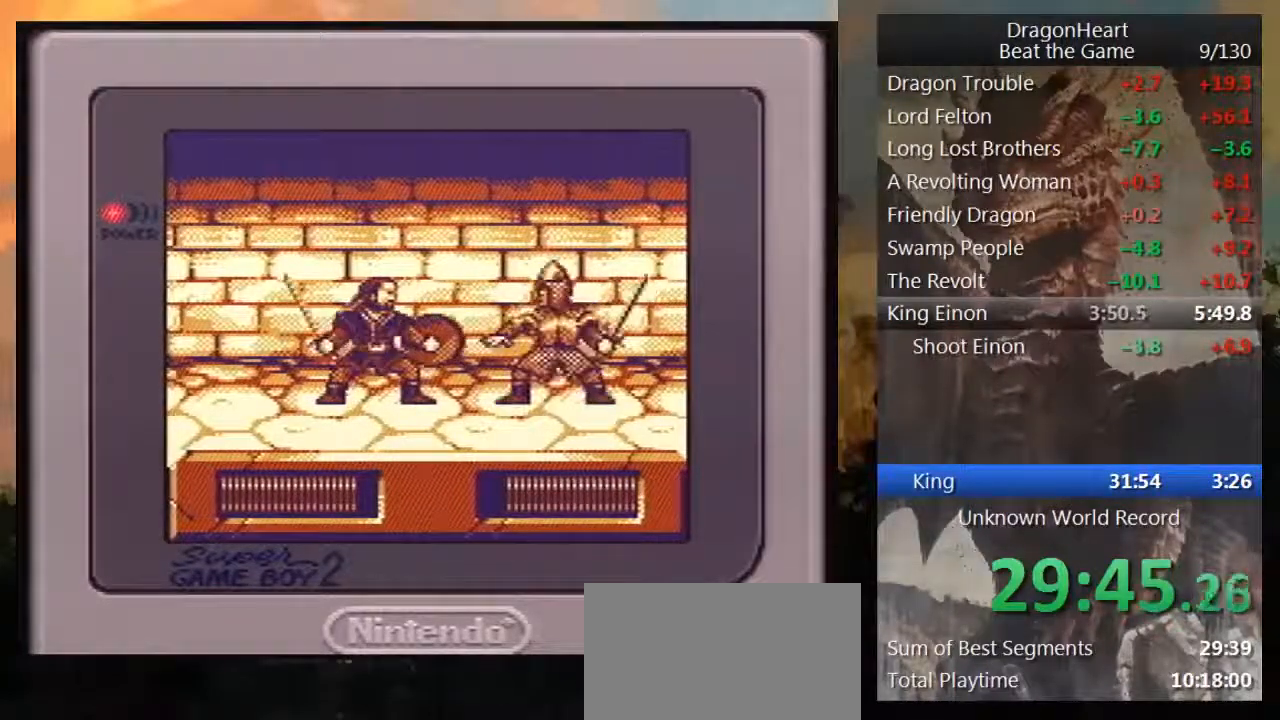
{"buttons": [], "events": [[50, "B", "down"], [117, "B", "up"], [200, "B", "down"], [267, "B", "up"], [350, "B", "down"], [450, "B", "up"]]}
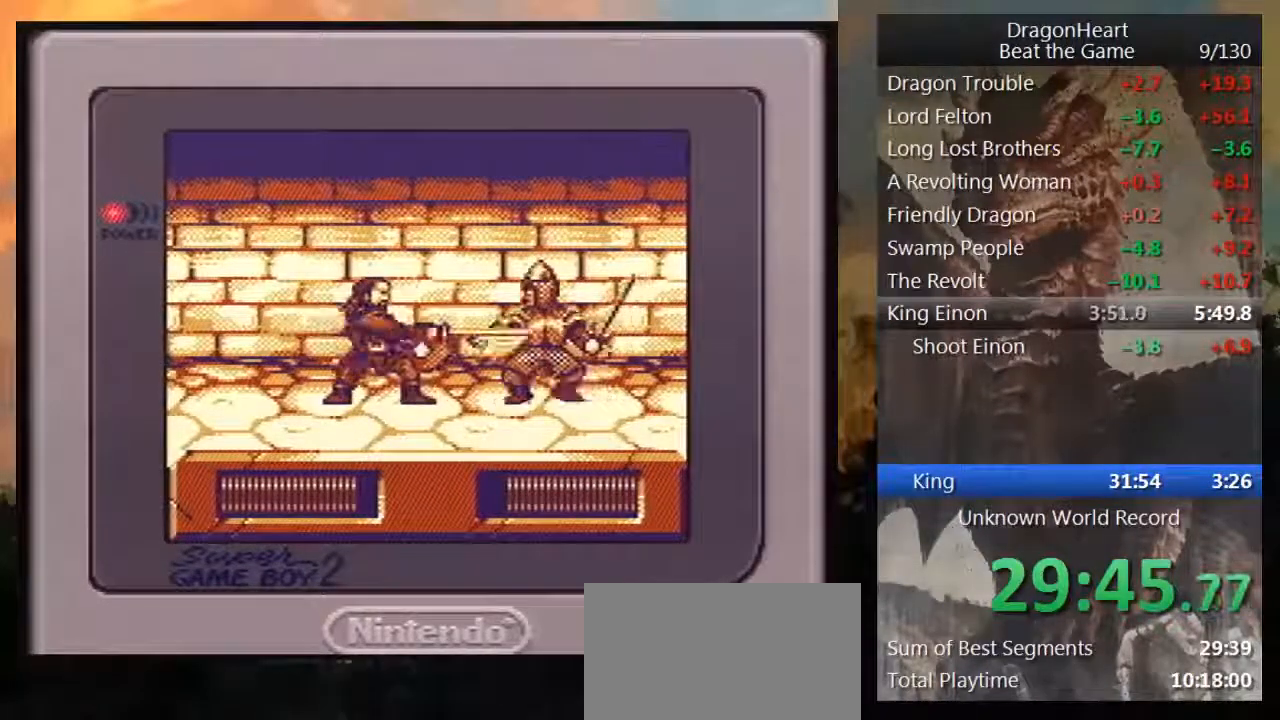
{"buttons": ["B"]}
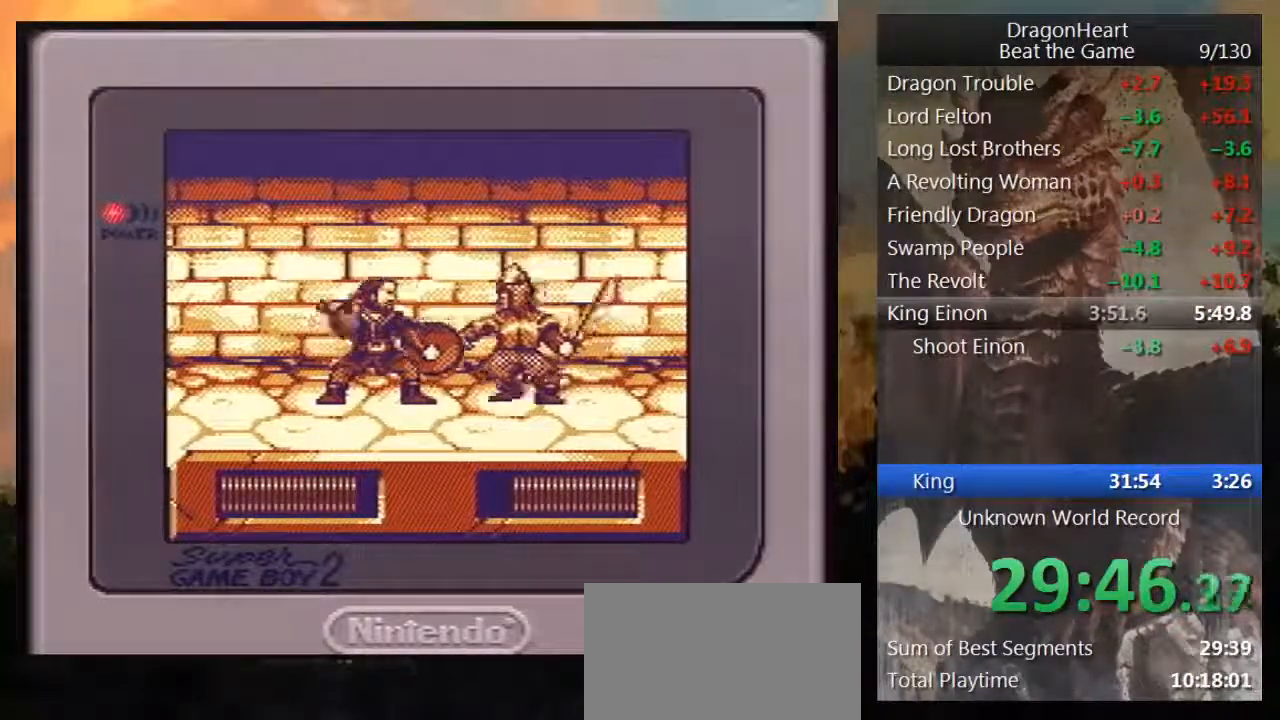
{"buttons": ["B"], "events": [[67, "B", "up"], [150, "B", "down"], [267, "B", "up"], [333, "B", "down"], [433, "B", "up"], [483, "B", "down"]]}
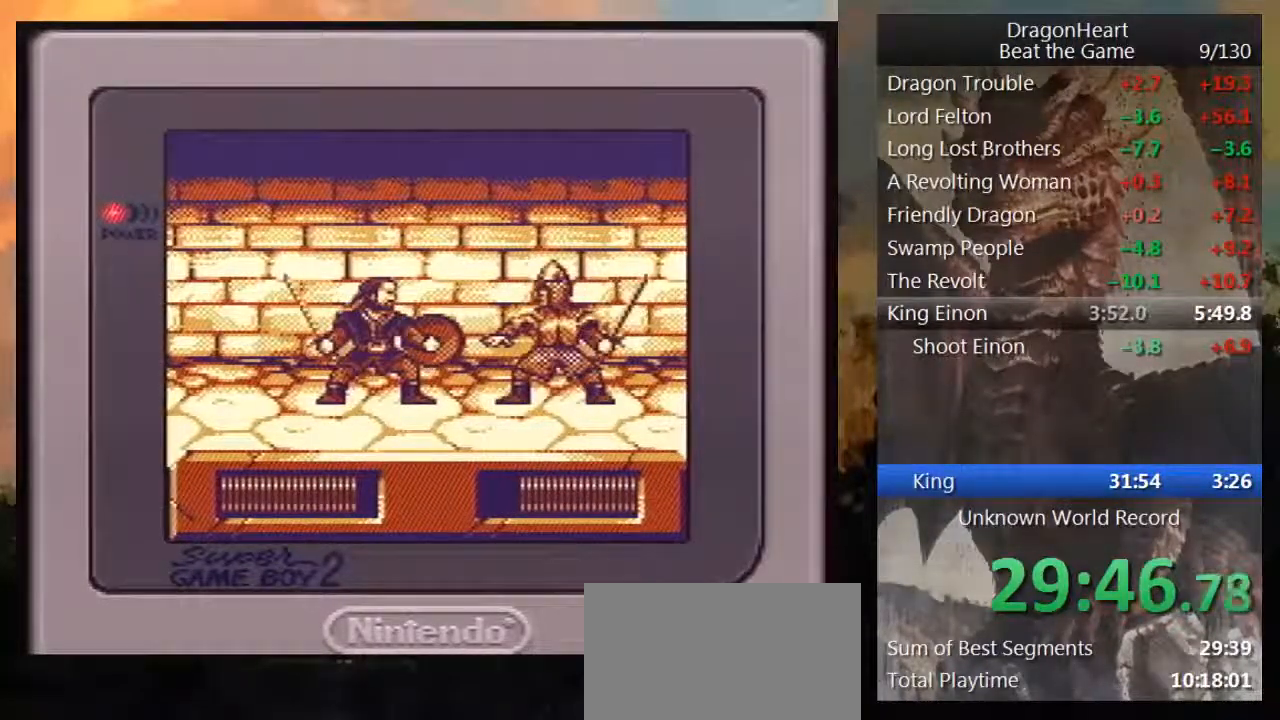
{"buttons": ["B"], "events": [[67, "B", "up"], [133, "B", "down"], [233, "B", "up"], [300, "B", "down"], [417, "B", "up"], [483, "B", "down"]]}
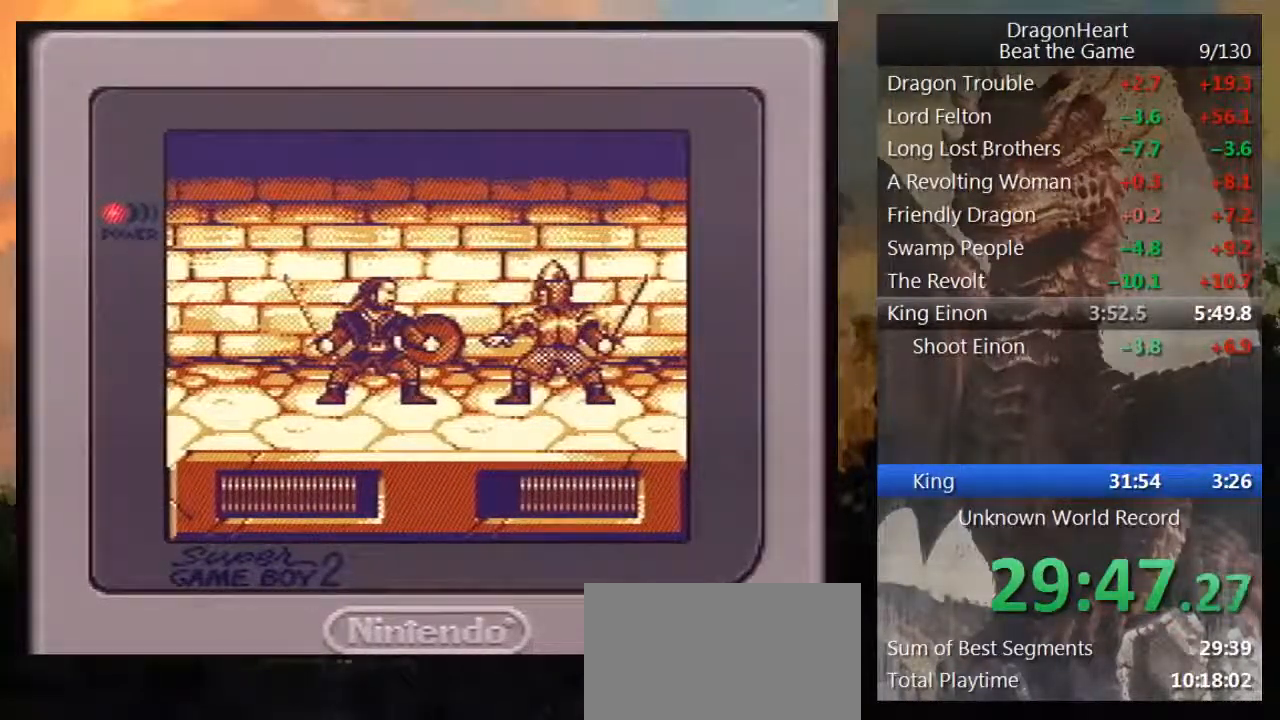
{"buttons": ["B"], "events": [[67, "B", "up"], [117, "B", "down"], [233, "B", "up"], [300, "B", "down"], [383, "B", "up"], [450, "B", "down"]]}
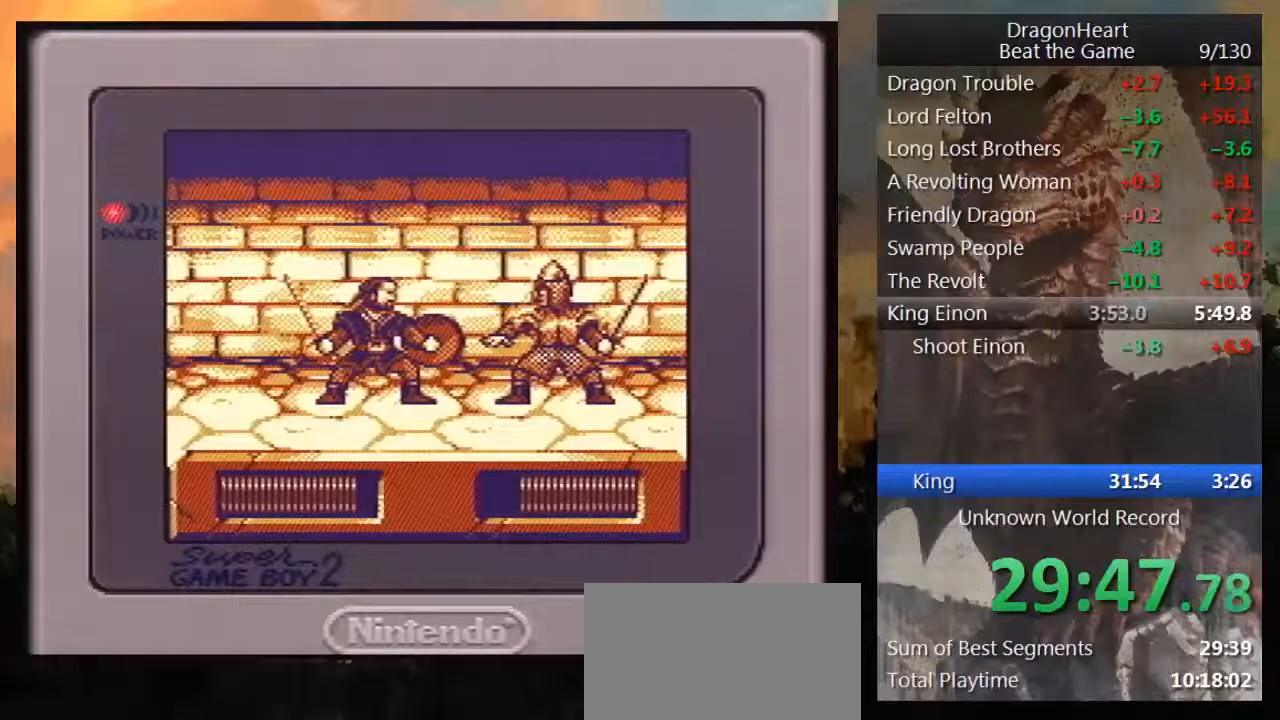
{"buttons": ["B"], "events": [[50, "B", "up"], [67, "B", "down"], [200, "B", "up"], [233, "B", "down"], [317, "B", "up"], [417, "B", "down"]]}
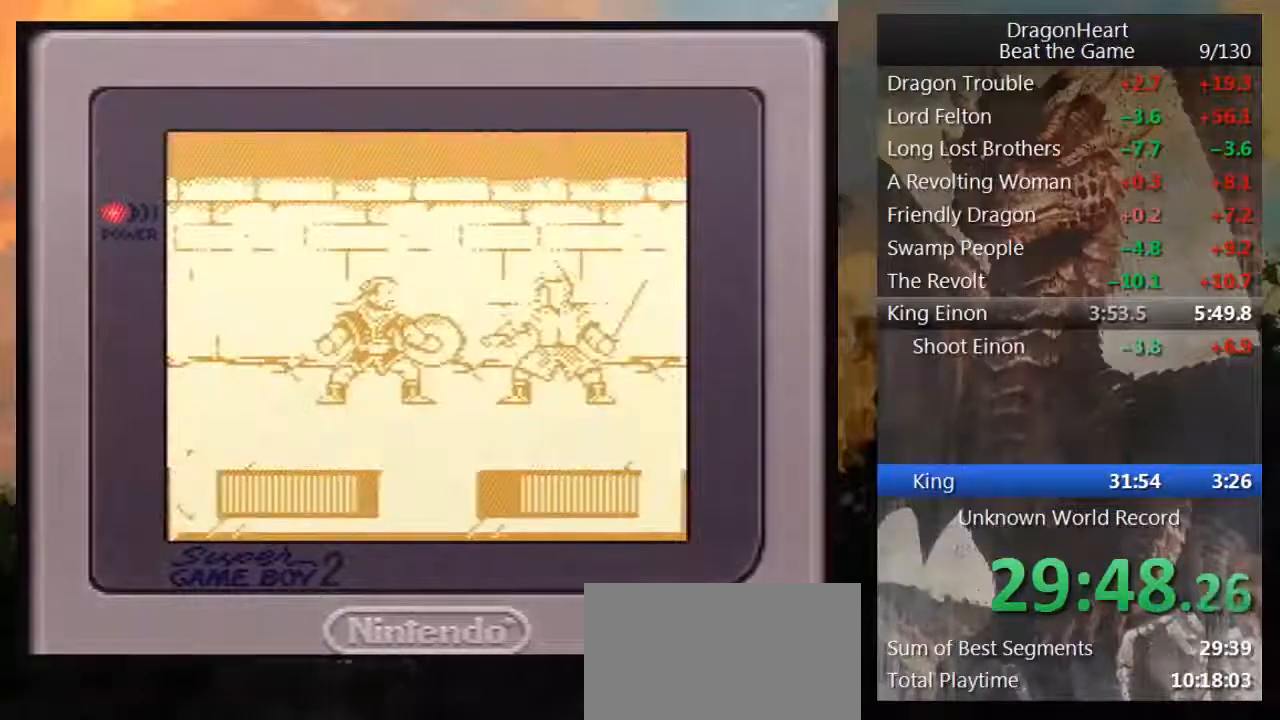
{"buttons": [], "events": [[17, "B", "up"], [67, "B", "down"], [167, "B", "up"], [200, "B", "down"], [300, "B", "up"], [383, "B", "down"], [483, "B", "up"]]}
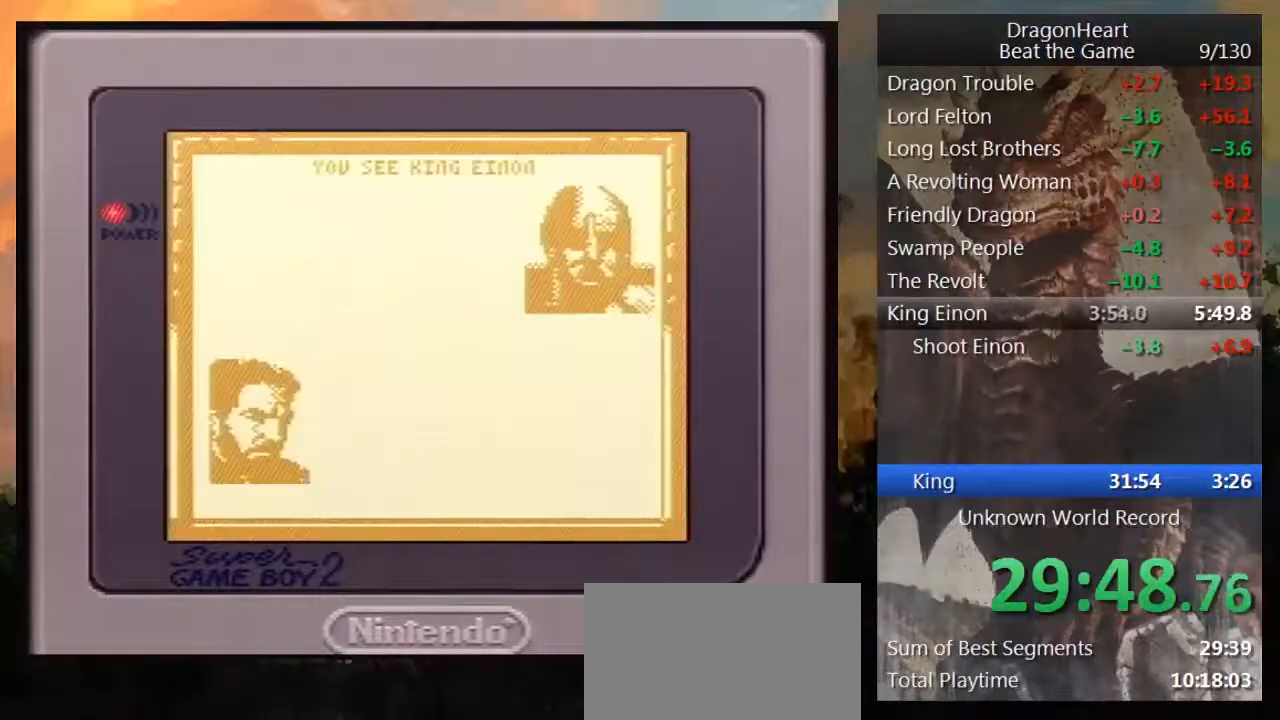
{"buttons": ["B"], "events": [[33, "B", "down"], [133, "B", "up"], [200, "B", "down"], [267, "B", "up"], [350, "B", "down"], [450, "B", "up"], [500, "B", "down"]]}
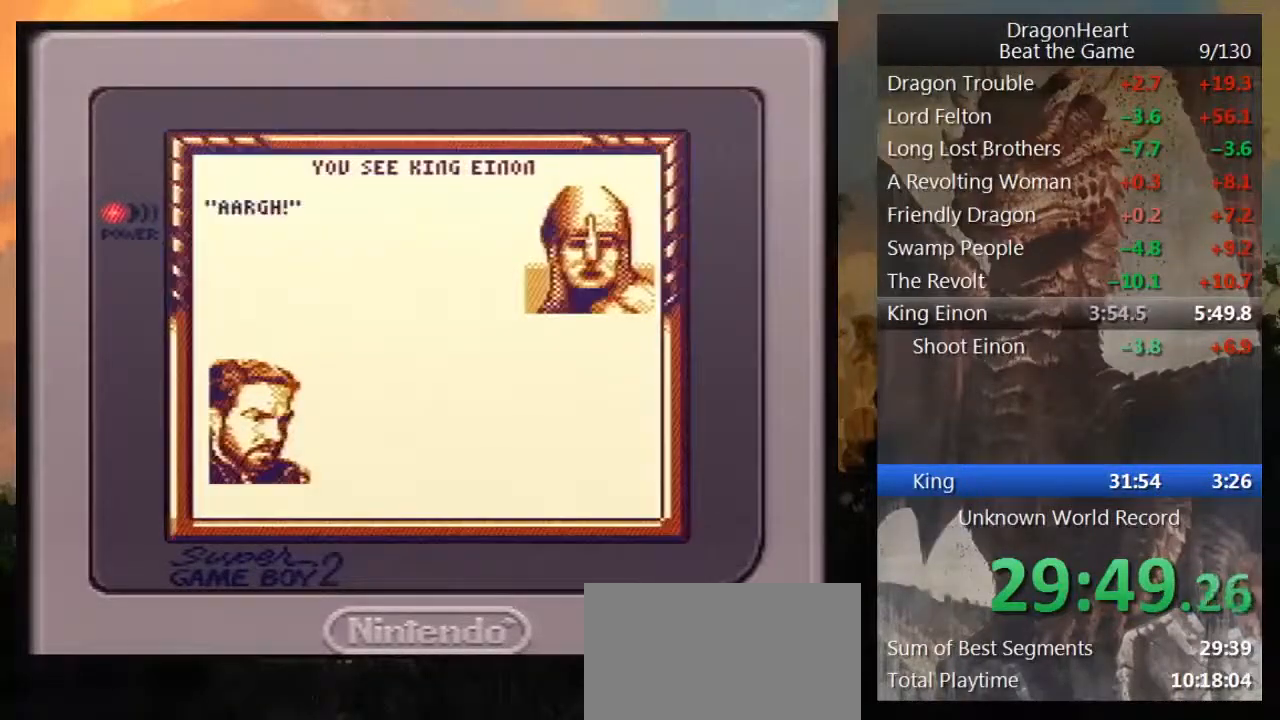
{"buttons": ["B"], "events": [[67, "B", "up"], [183, "B", "down"], [267, "B", "up"], [317, "B", "down"], [417, "B", "up"], [467, "B", "down"]]}
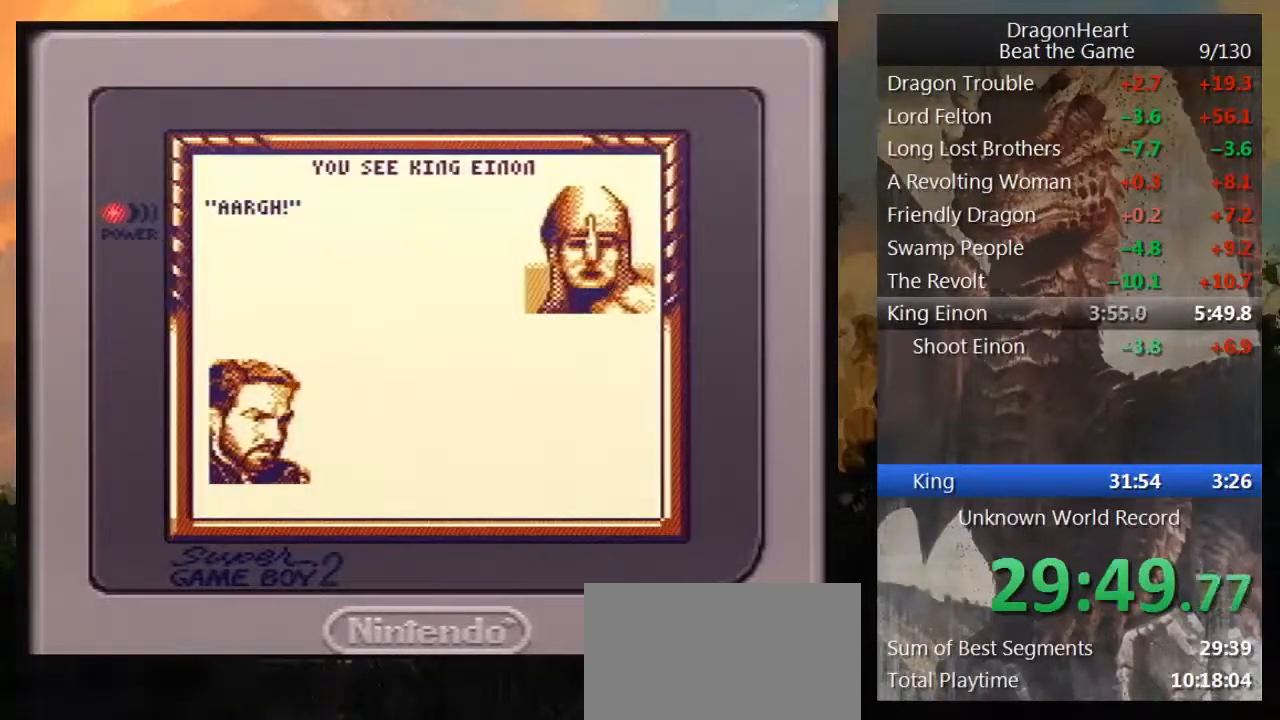
{"buttons": ["B"], "events": [[67, "B", "up"], [133, "B", "down"], [233, "B", "up"], [300, "B", "down"], [400, "B", "up"], [467, "B", "down"]]}
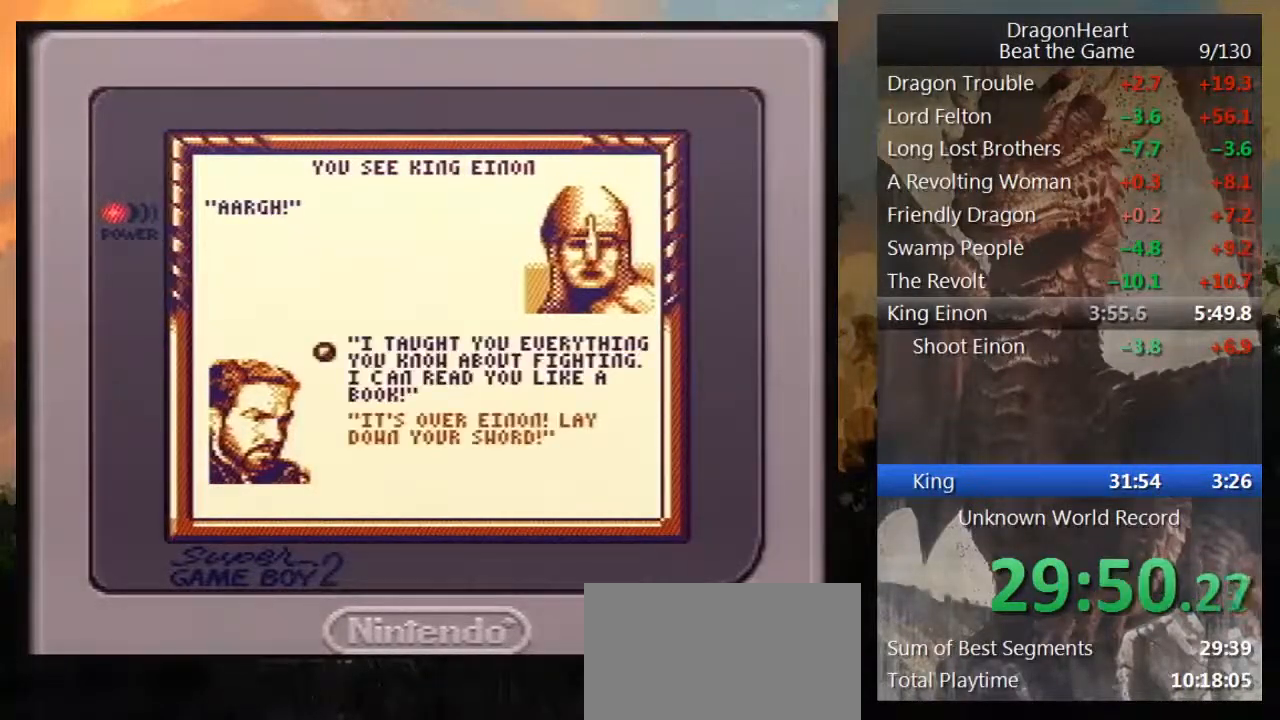
{"buttons": ["B"], "events": [[50, "B", "up"], [117, "B", "down"], [217, "B", "up"], [300, "B", "down"], [400, "B", "up"], [433, "B", "down"]]}
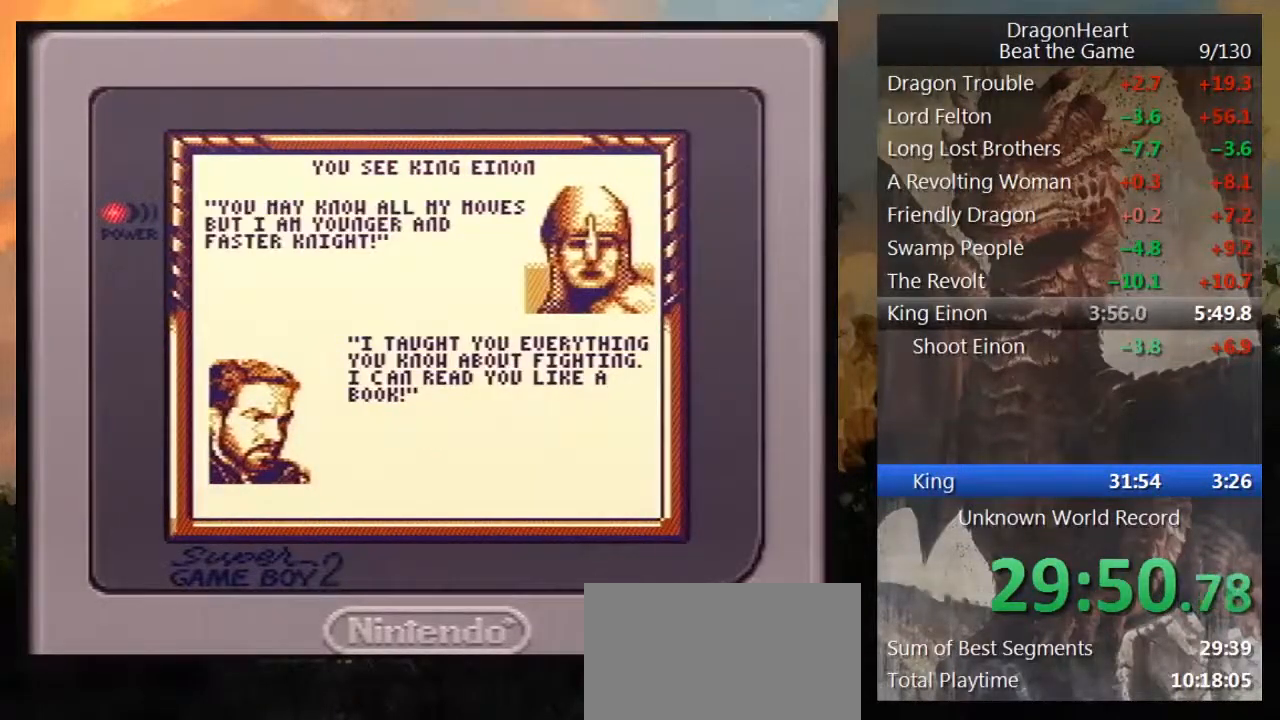
{"buttons": [], "events": [[50, "B", "up"], [117, "B", "down"], [183, "B", "up"], [267, "B", "down"], [367, "B", "up"], [417, "B", "down"], [500, "B", "up"]]}
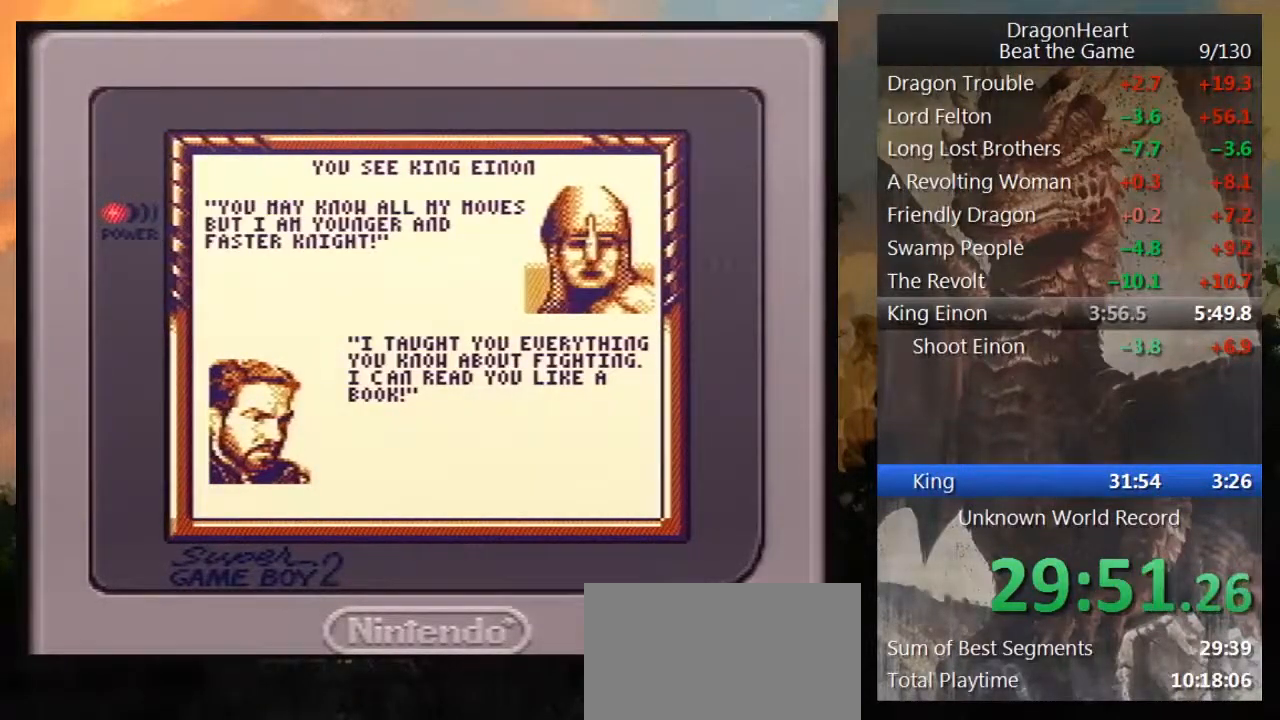
{"buttons": ["B"], "events": [[83, "B", "down"], [183, "B", "up"], [267, "B", "down"], [367, "B", "up"], [433, "B", "down"]]}
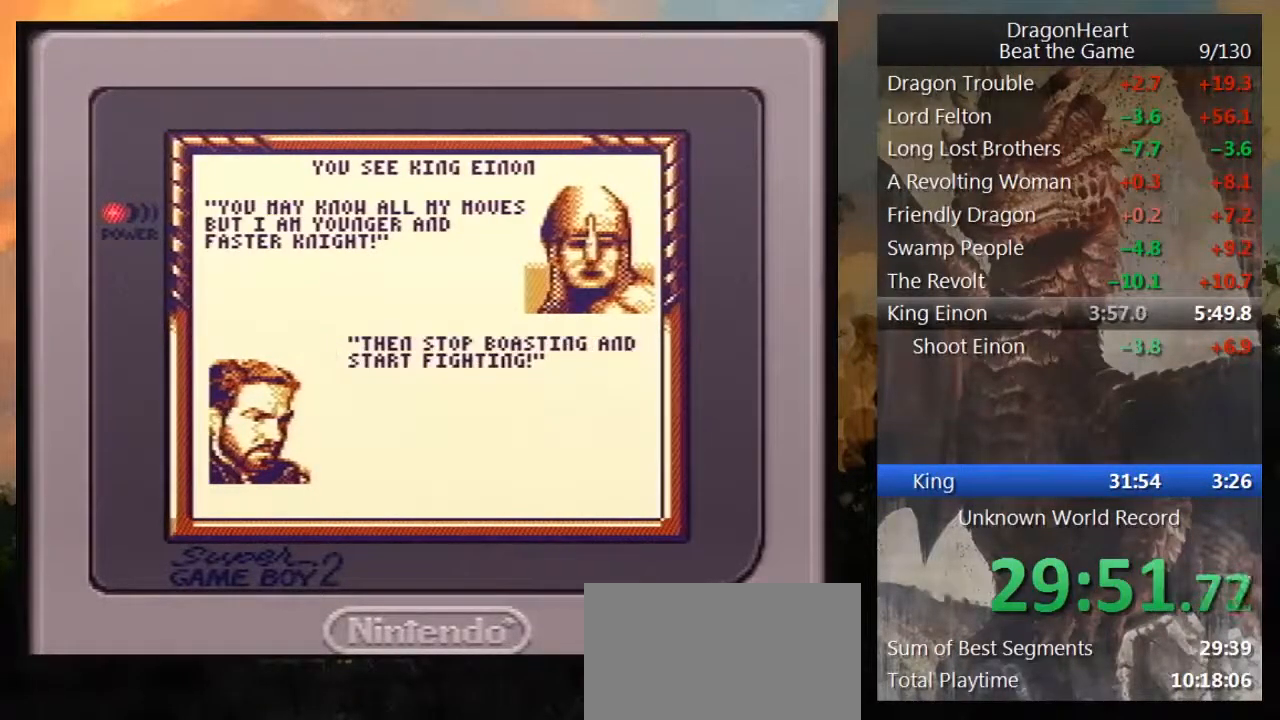
{"buttons": [], "events": [[17, "B", "up"], [83, "B", "down"], [167, "B", "up"], [250, "B", "down"], [333, "B", "up"], [433, "B", "down"], [500, "B", "up"]]}
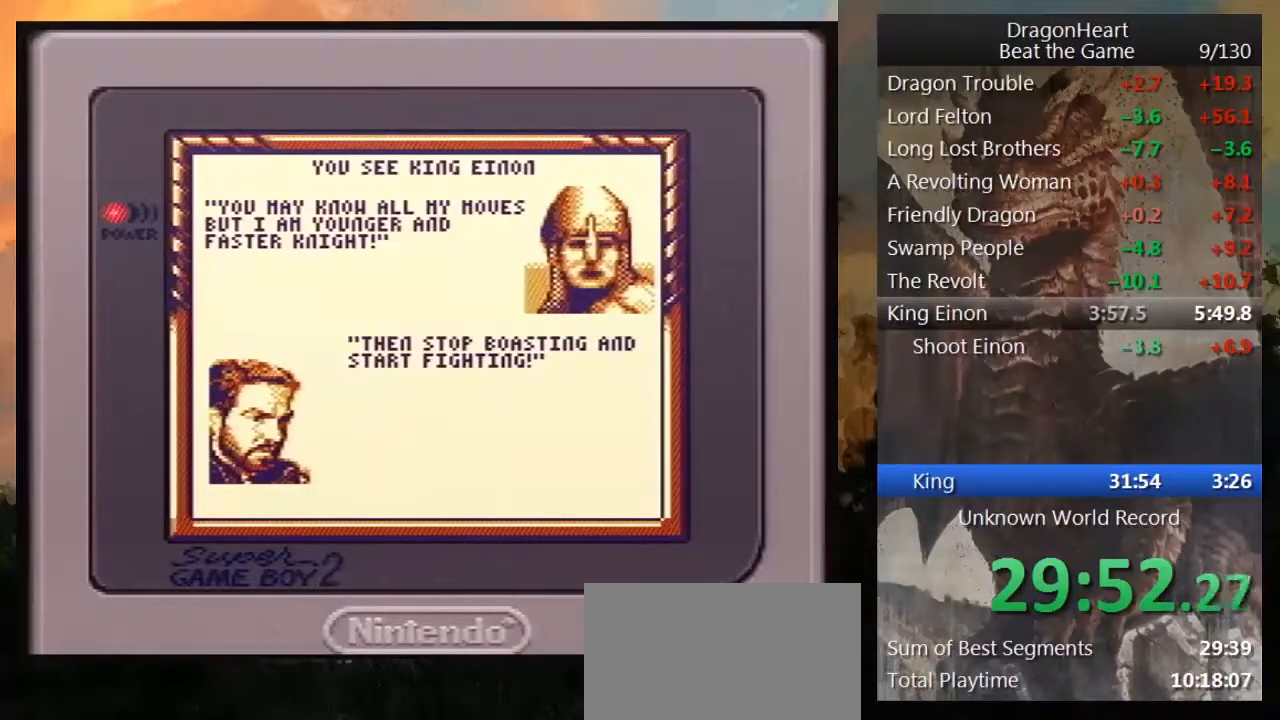
{"buttons": [], "events": [[83, "B", "down"], [133, "B", "up"], [217, "B", "down"], [300, "B", "up"], [367, "B", "down"], [467, "B", "up"]]}
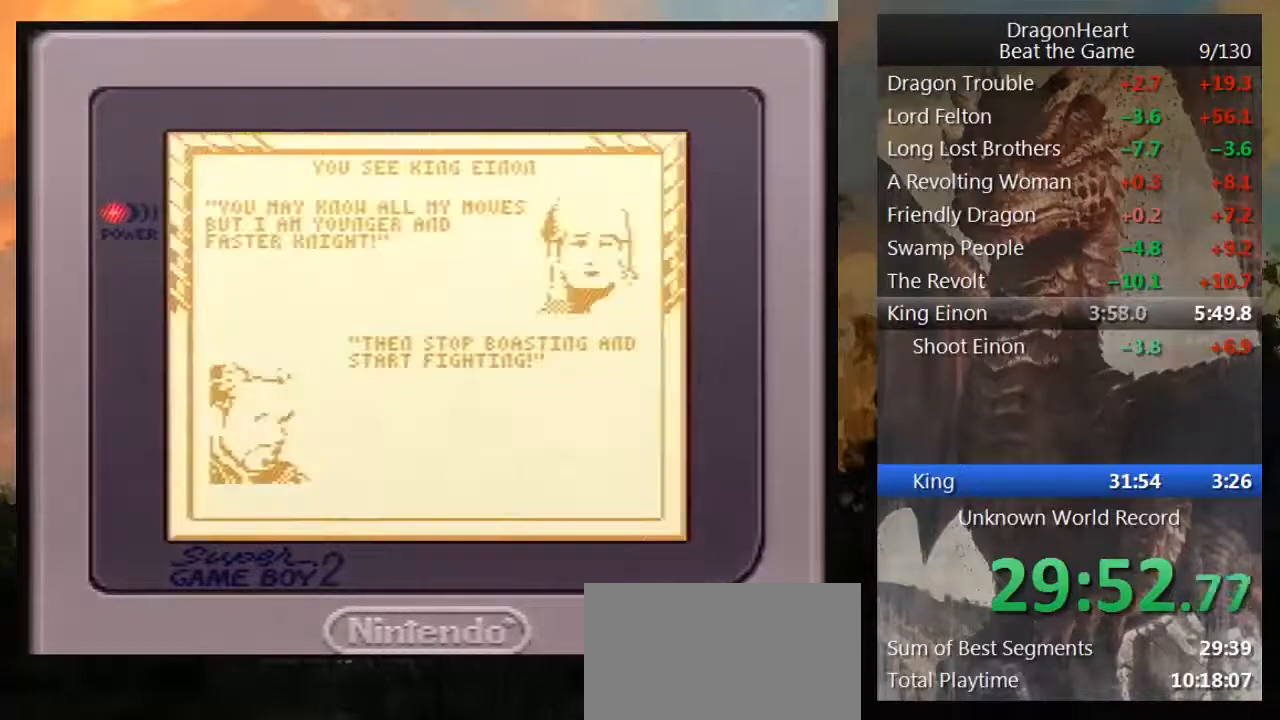
{"buttons": ["DPAD_RIGHT"], "events": [[50, "B", "down"], [100, "B", "up"], [200, "B", "down"], [300, "B", "up"], [467, "DPAD_RIGHT", "down"]]}
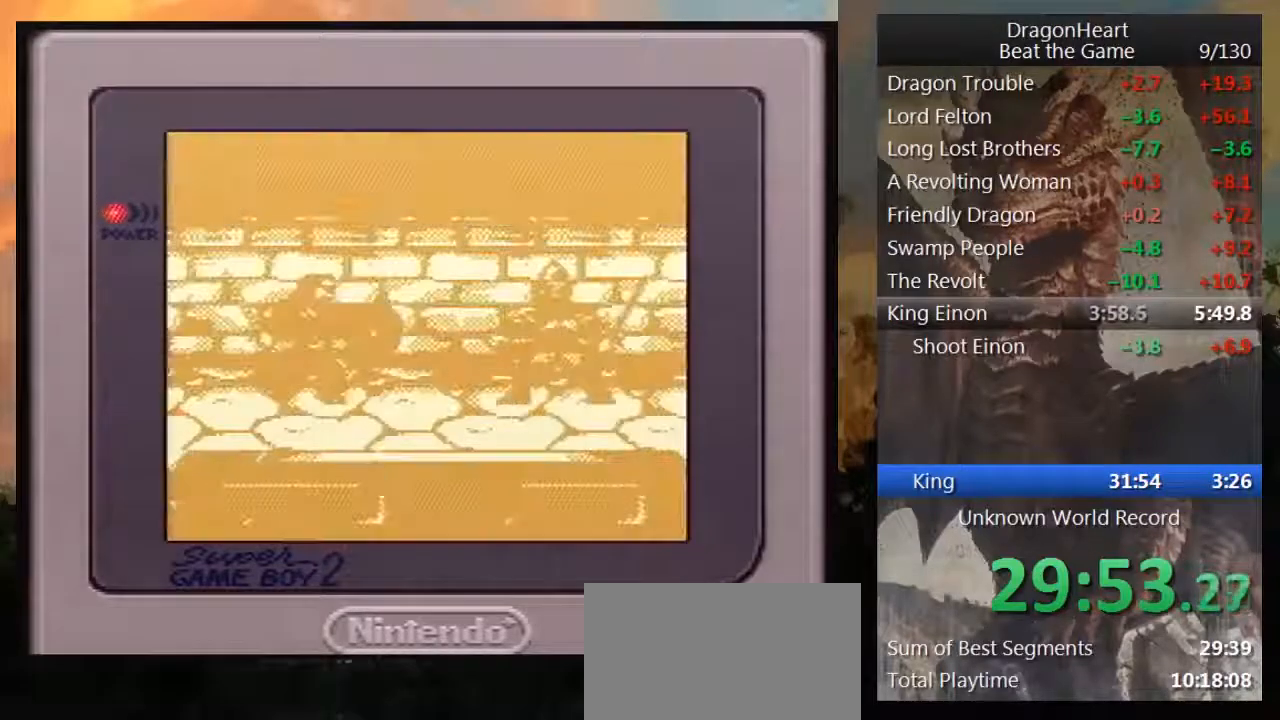
{"buttons": ["DPAD_RIGHT"], "events": []}
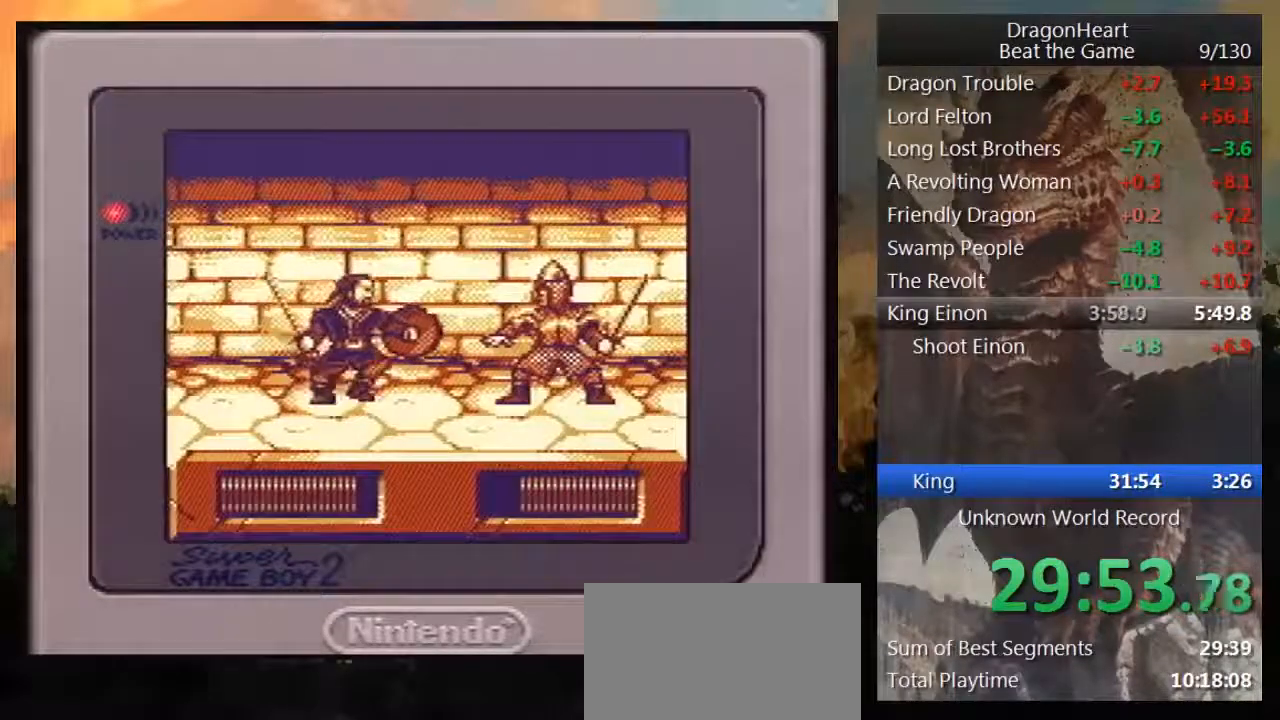
{"buttons": [], "events": [[367, "B", "down"], [367, "DPAD_RIGHT", "up"], [450, "B", "up"]]}
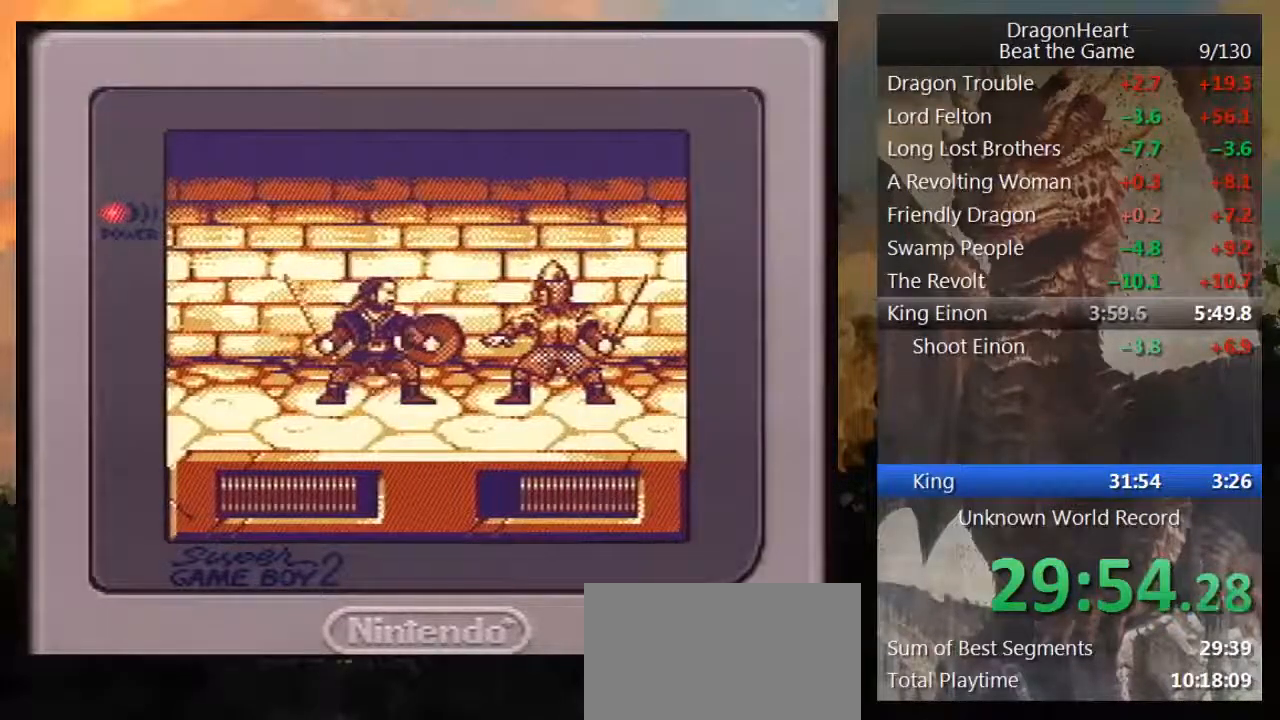
{"buttons": ["B"], "events": [[50, "B", "down"], [100, "B", "up"], [200, "B", "down"], [267, "B", "up"], [317, "B", "down"], [433, "B", "up"], [483, "B", "down"]]}
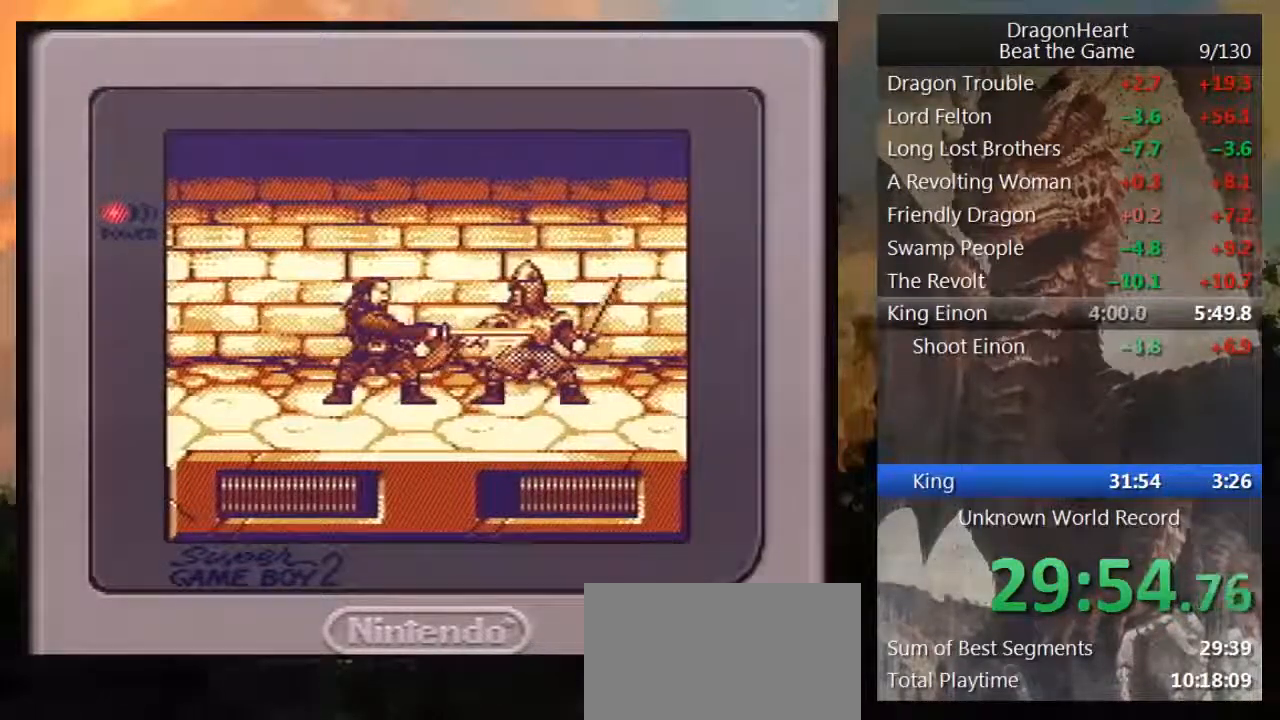
{"buttons": ["B"], "events": [[50, "B", "up"], [150, "B", "down"], [350, "B", "up"], [450, "B", "down"]]}
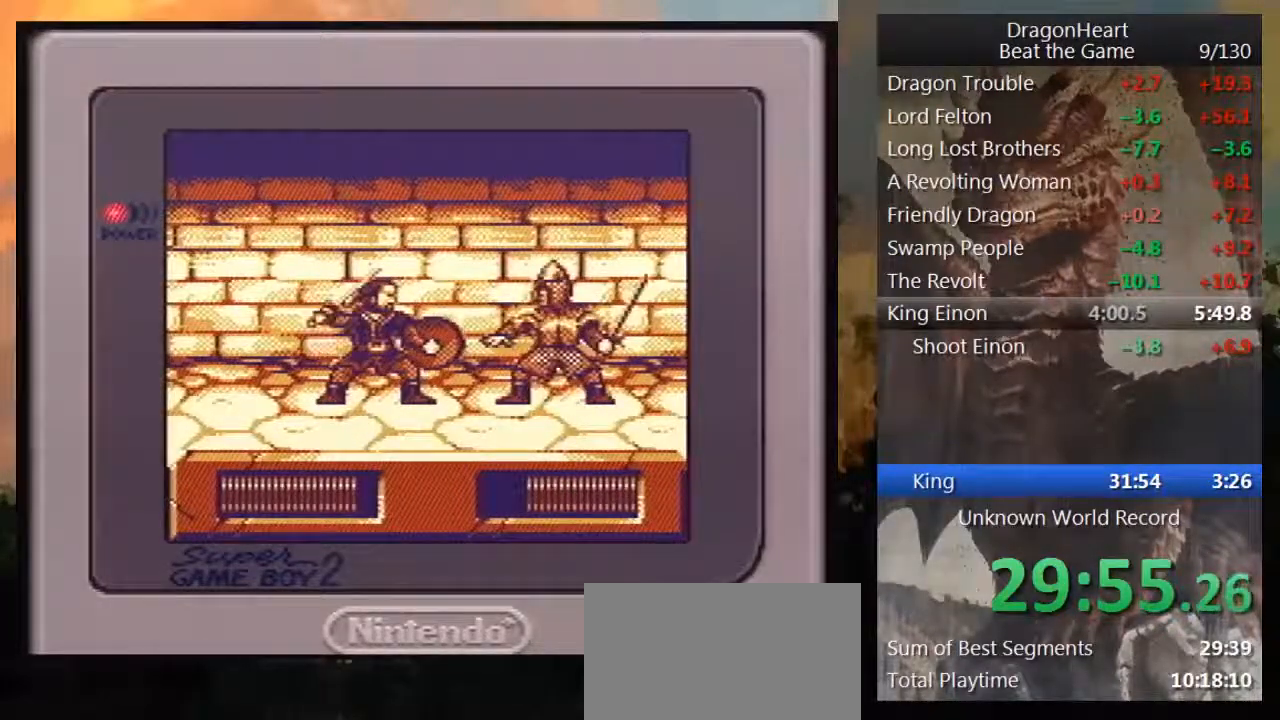
{"buttons": [], "events": [[17, "B", "up"], [67, "B", "down"], [133, "B", "up"], [233, "B", "down"], [300, "B", "up"], [383, "B", "down"], [450, "B", "up"]]}
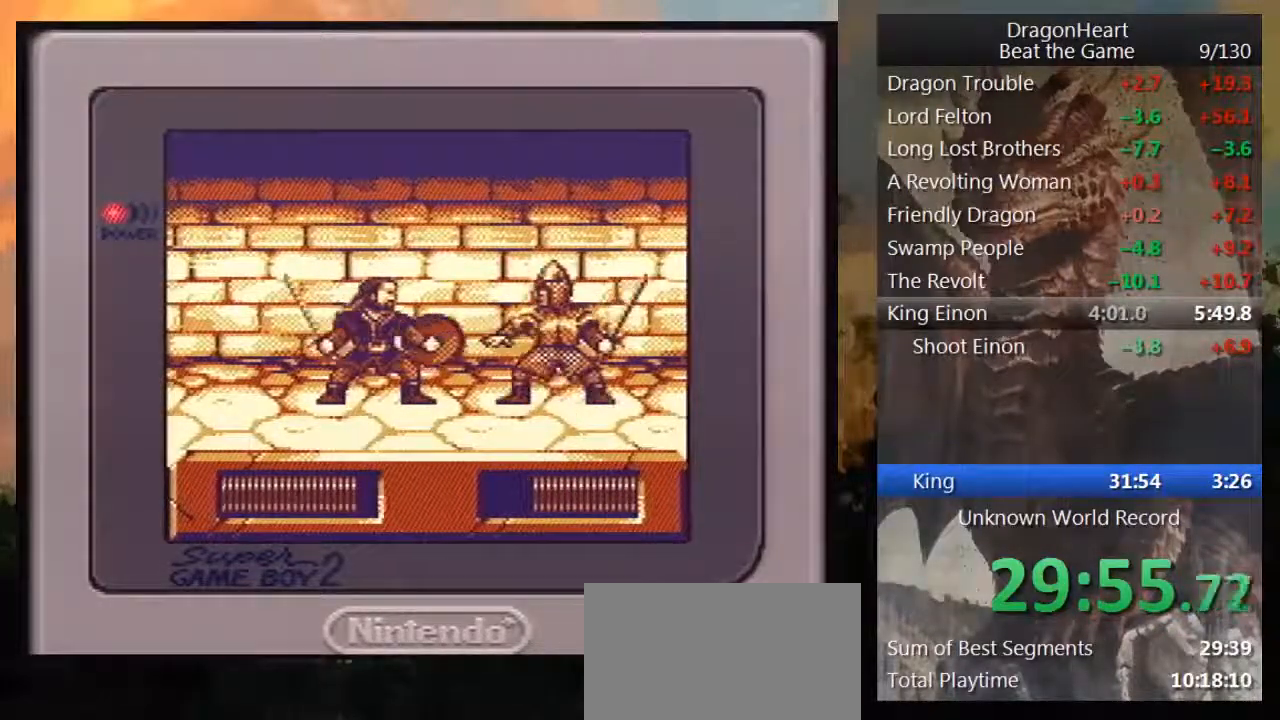
{"buttons": [], "events": [[50, "B", "down"], [150, "B", "up"], [200, "B", "down"], [283, "B", "up"], [350, "B", "down"], [450, "B", "up"]]}
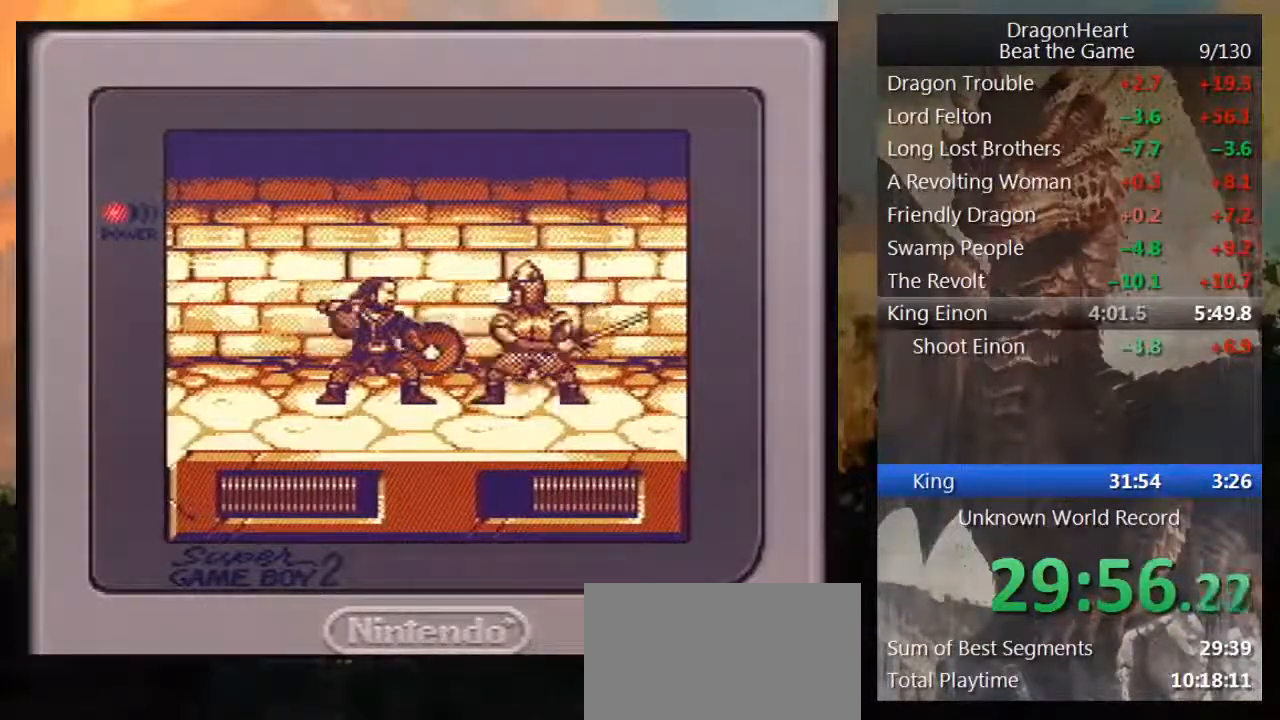
{"buttons": ["B"], "events": [[17, "B", "down"], [67, "B", "up"], [300, "B", "down"], [400, "B", "up"], [417, "B", "down"]]}
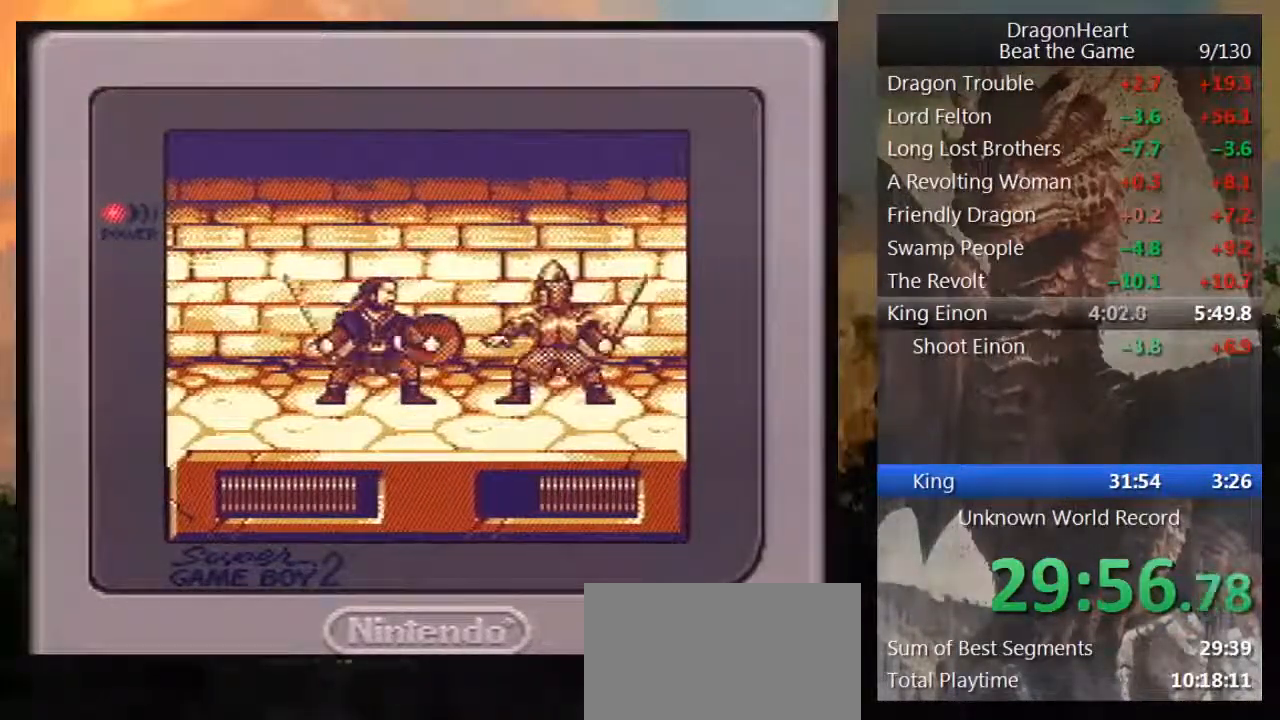
{"buttons": [], "events": [[17, "B", "up"], [67, "B", "down"], [350, "B", "up"], [400, "B", "down"], [500, "B", "up"]]}
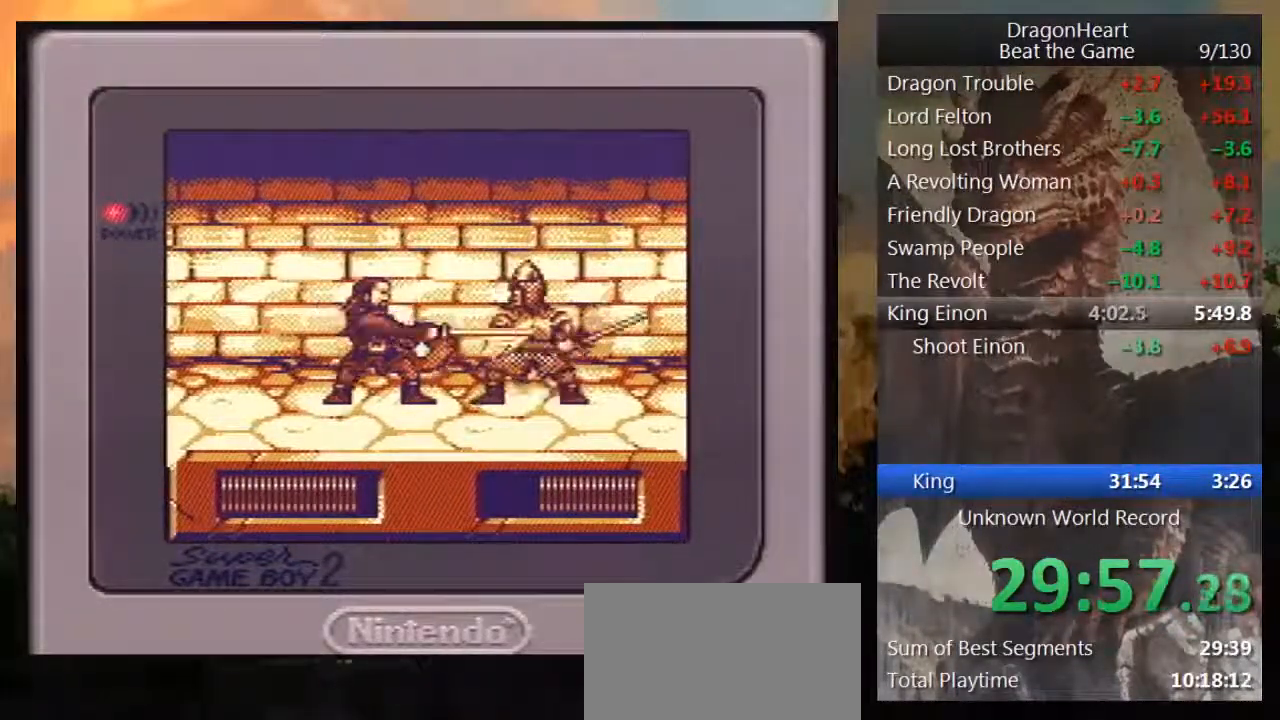
{"buttons": [], "events": [[67, "B", "down"], [317, "B", "up"], [383, "B", "down"], [467, "B", "up"]]}